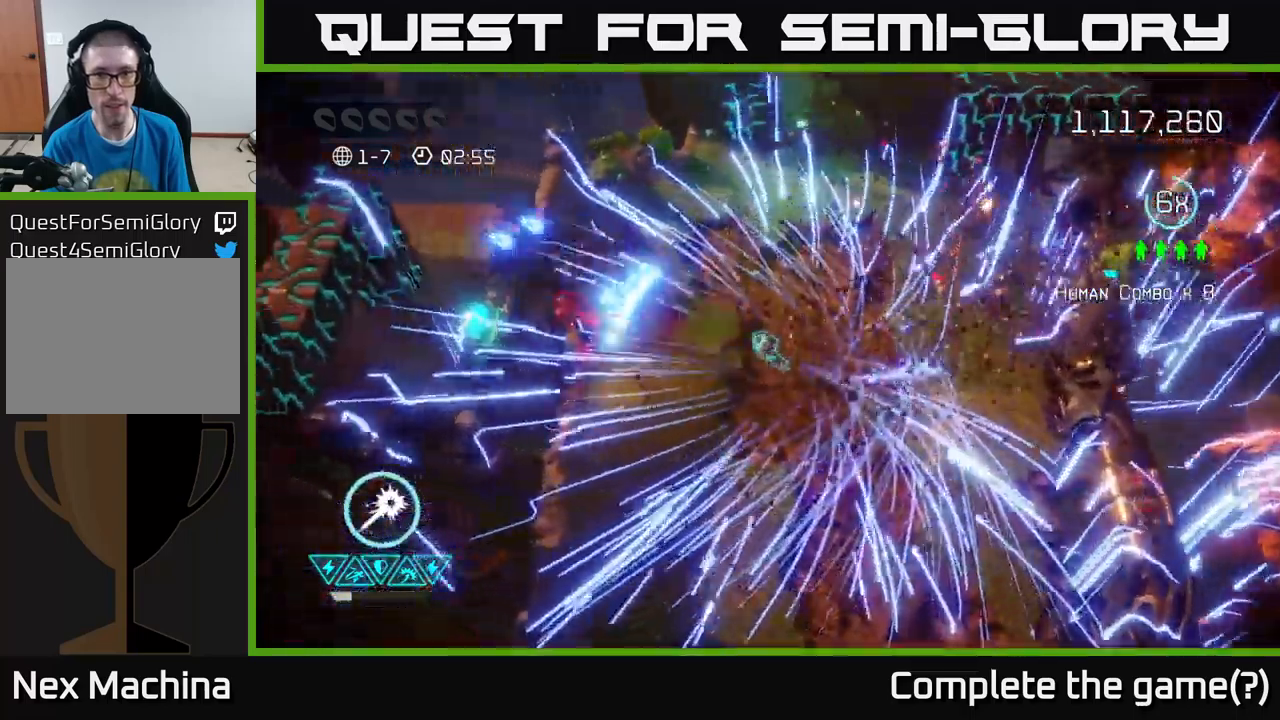
Gameplay with a controller (Xbox layout); each line is a JSON object with the inputs held at the frame after it. "events" lists button and stick changes between this image and that frame as [ms after this image, input, new state], when the widget could be followed in between.
{"buttons": [], "left_stick": "up-right", "right_stick": "up-right", "events": [[83, "left_stick", "up"], [133, "right_stick", "up-right"], [283, "left_stick", "up-right"]]}
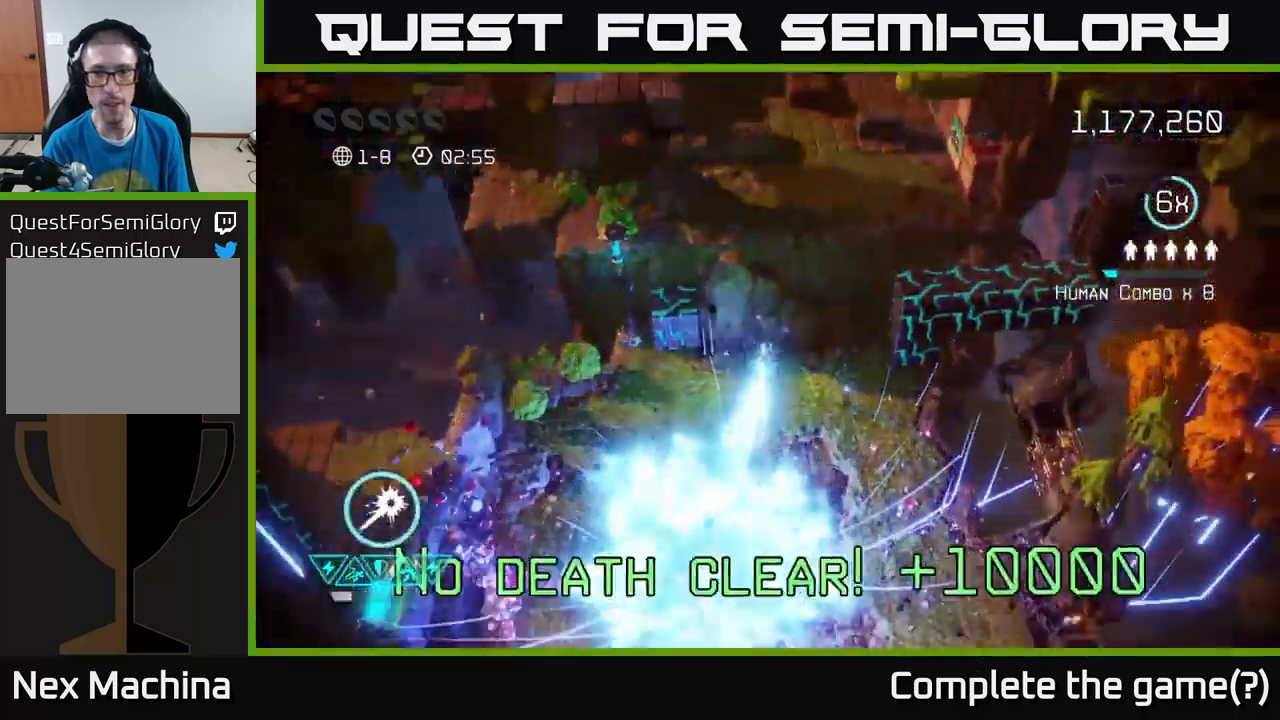
{"buttons": [], "left_stick": "center", "right_stick": "center", "events": [[150, "left_stick", "center"], [166, "right_stick", "center"]]}
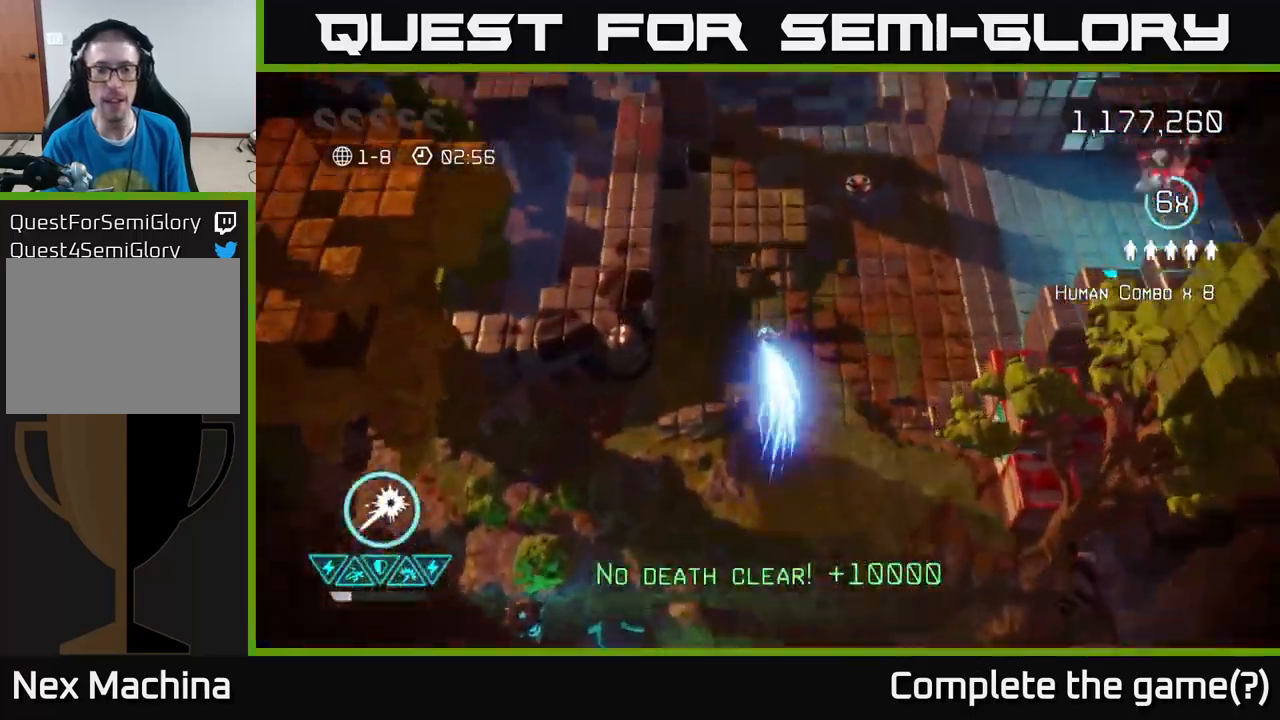
{"buttons": [], "left_stick": "up-right", "right_stick": "up-right", "events": [[133, "right_stick", "up"], [150, "left_stick", "up"], [316, "right_stick", "up-right"], [400, "left_stick", "up-right"]]}
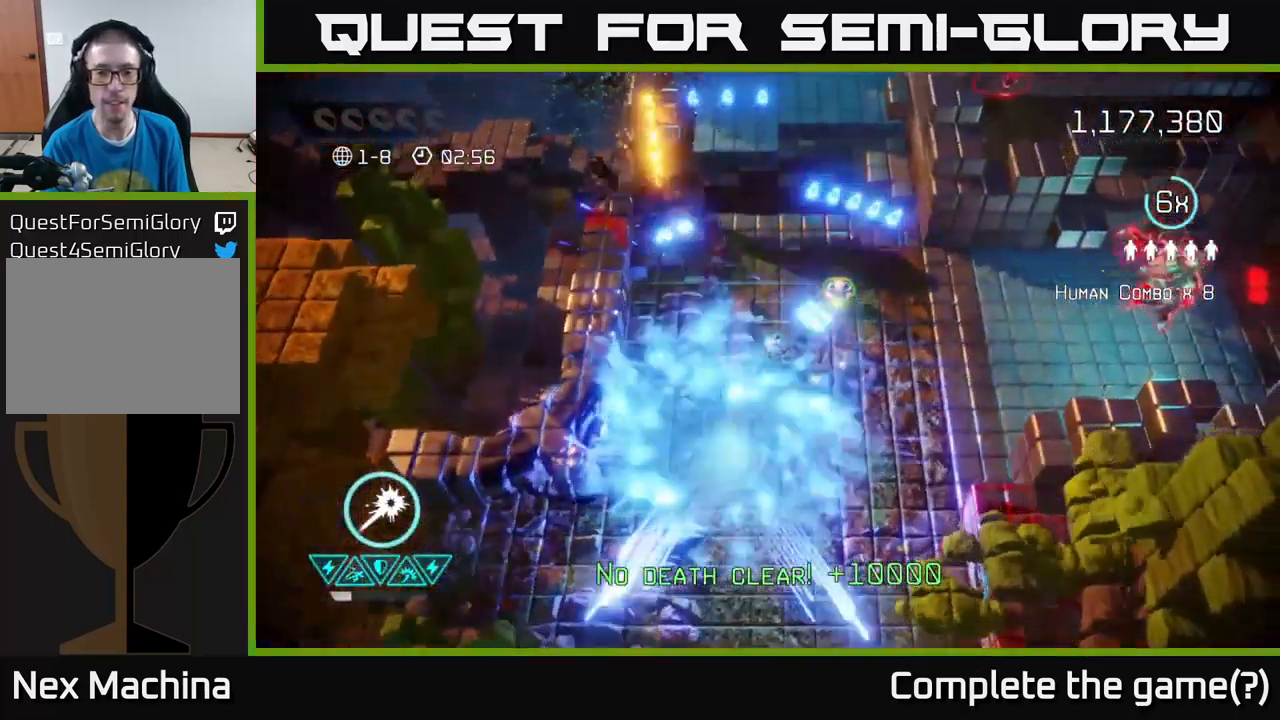
{"buttons": [], "left_stick": "up-right", "right_stick": "down", "events": [[166, "left_stick", "right"], [266, "left_stick", "up-right"], [316, "right_stick", "up-left"], [400, "right_stick", "down-left"], [500, "right_stick", "down"]]}
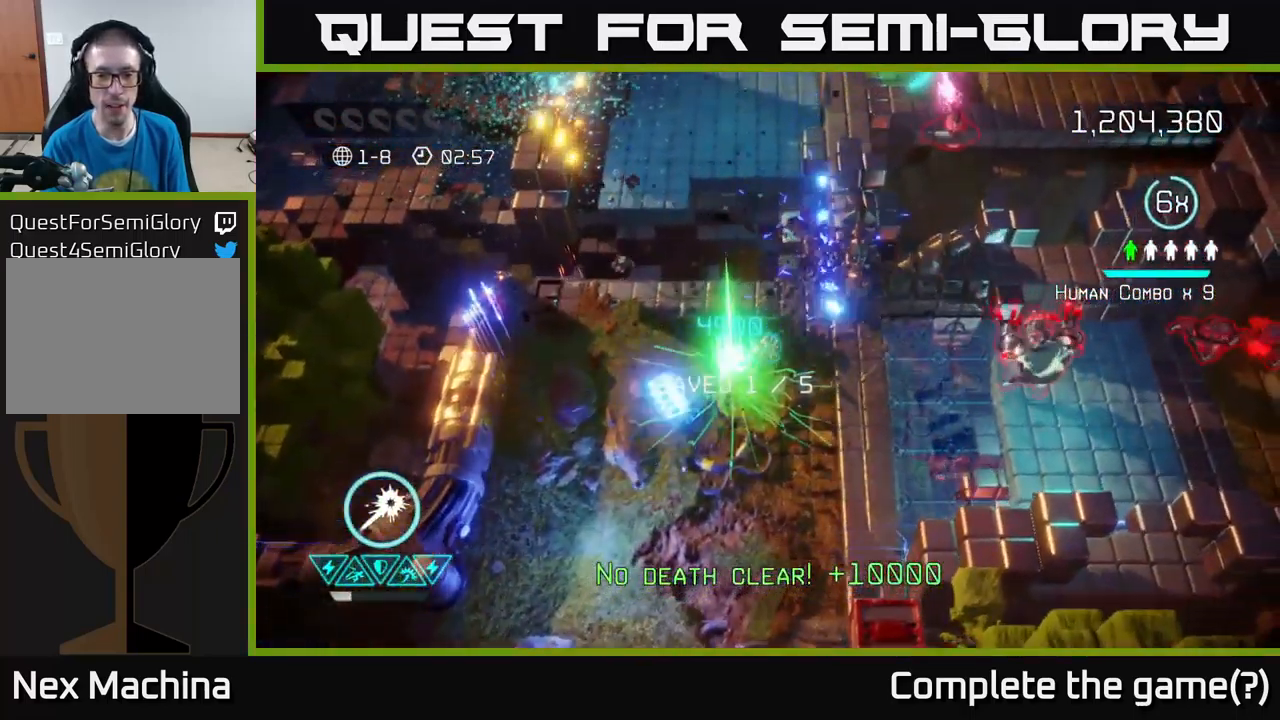
{"buttons": [], "left_stick": "right", "right_stick": "right", "events": [[16, "left_stick", "center"], [66, "left_stick", "down-right"], [133, "right_stick", "right"], [483, "left_stick", "right"]]}
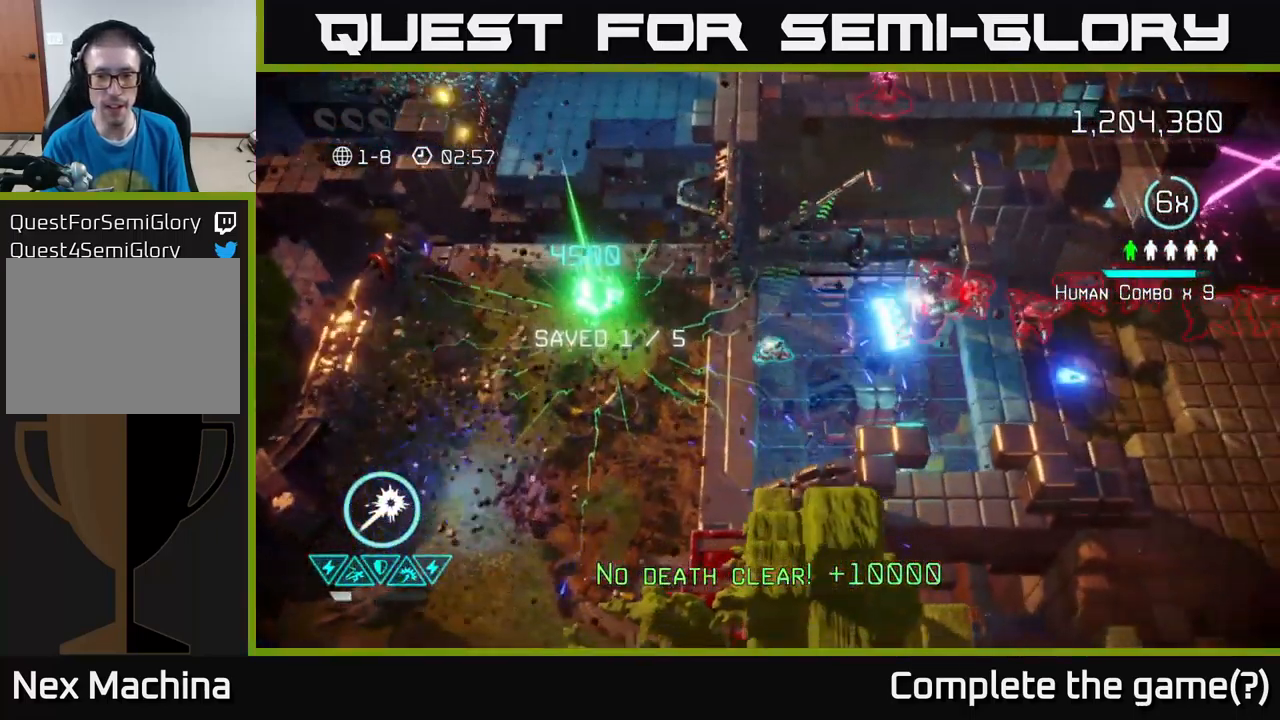
{"buttons": ["R2"], "left_stick": "right", "right_stick": "right", "events": [[16, "R2", "down"], [100, "left_stick", "up-right"], [450, "left_stick", "right"]]}
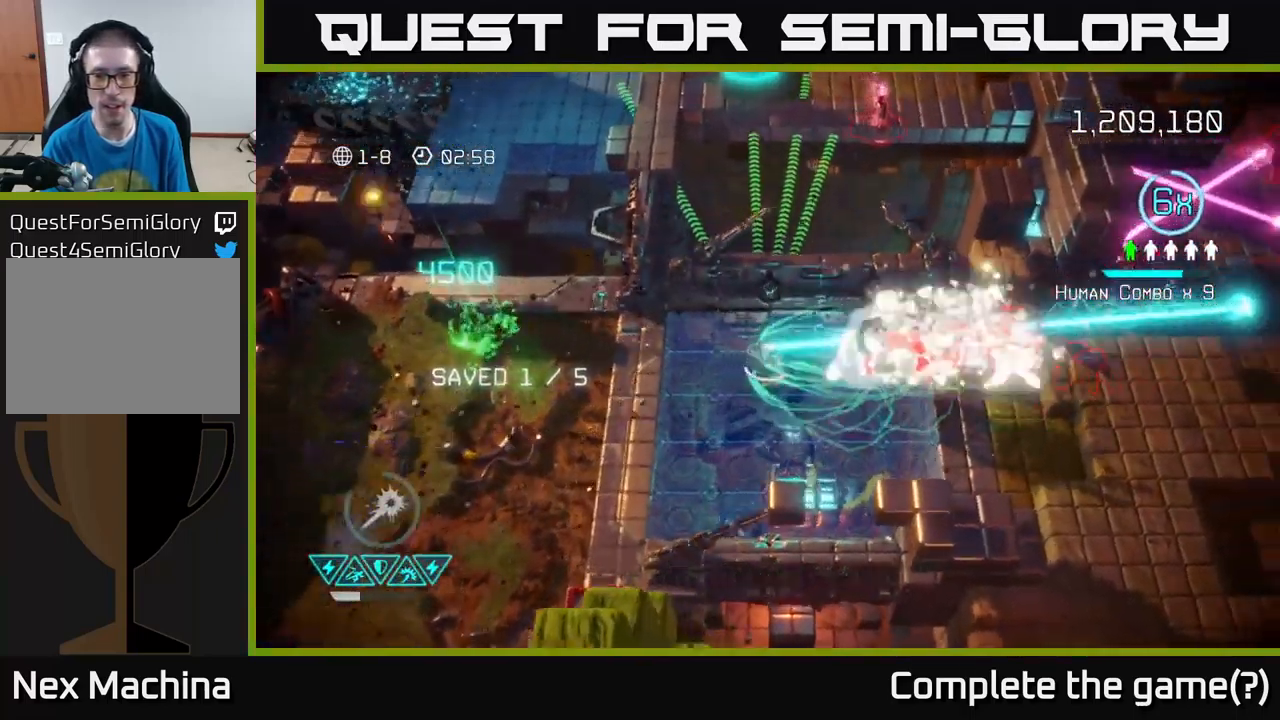
{"buttons": [], "left_stick": "right", "right_stick": "right", "events": [[33, "left_stick", "down-right"], [200, "left_stick", "right"], [366, "R2", "up"]]}
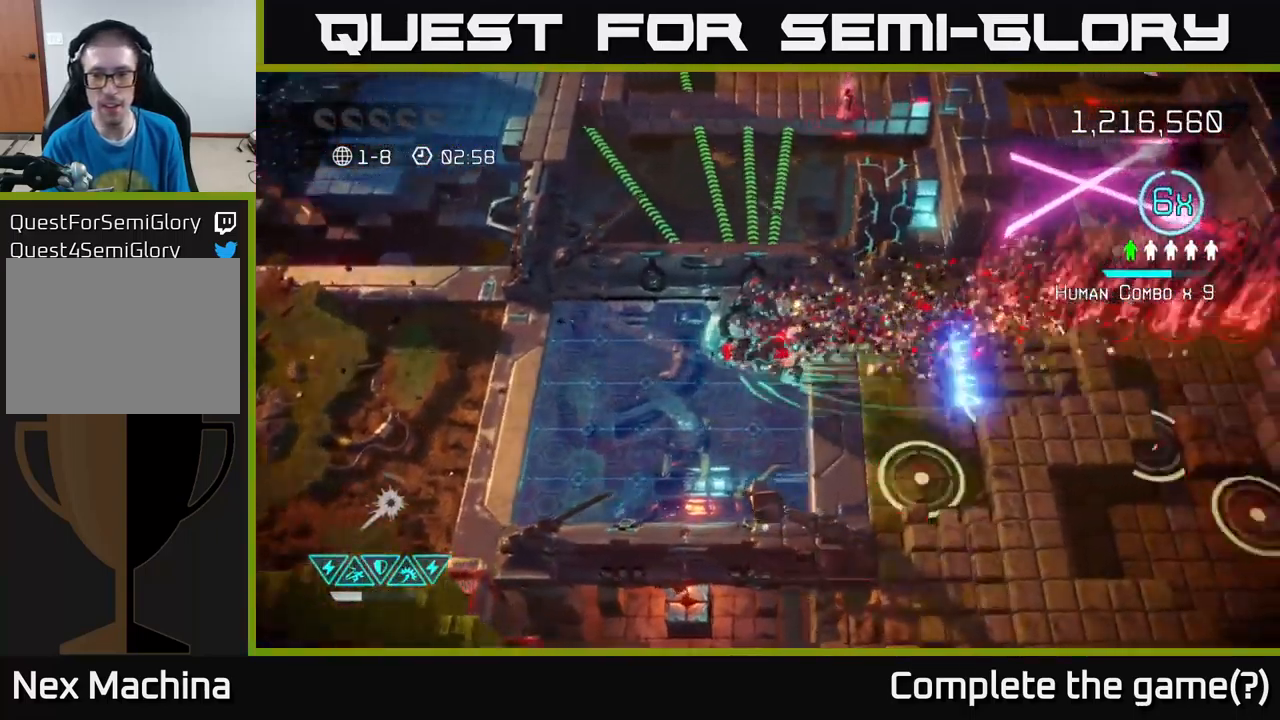
{"buttons": [], "left_stick": "right", "right_stick": "down-right", "events": [[33, "right_stick", "up-right"], [283, "right_stick", "right"], [433, "right_stick", "down-right"]]}
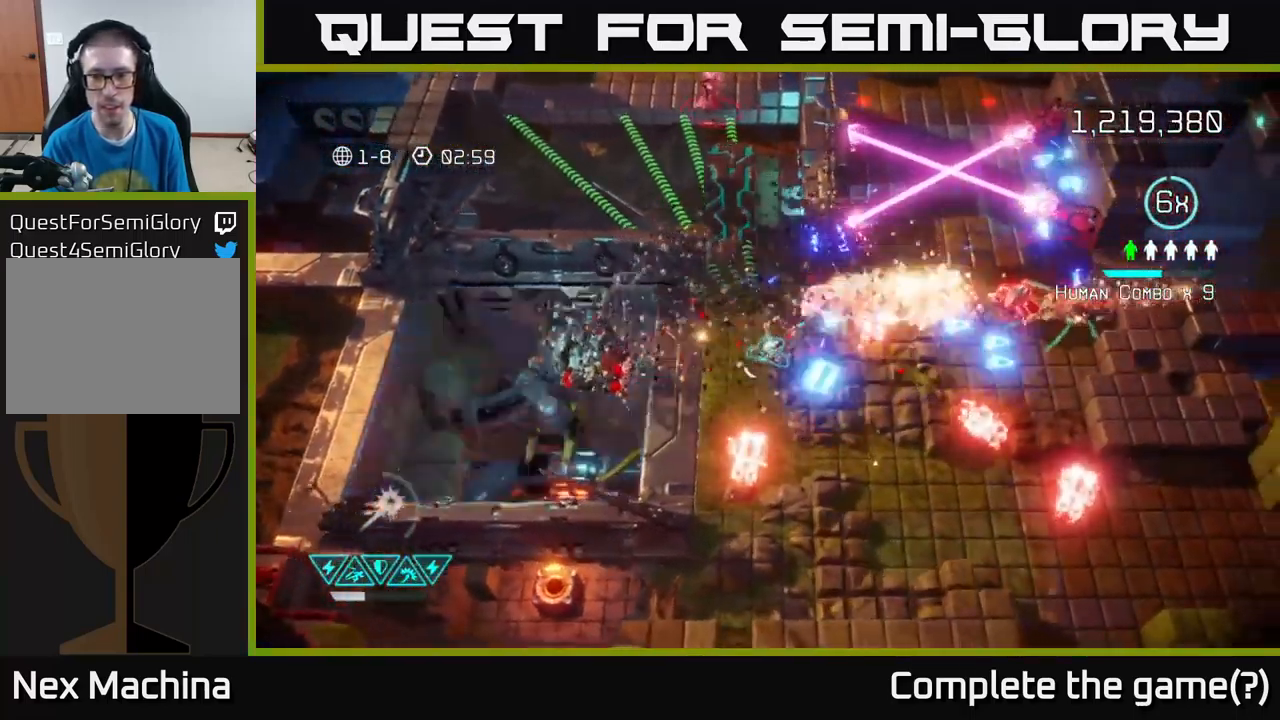
{"buttons": [], "left_stick": "down-right", "right_stick": "up-right", "events": [[167, "left_stick", "up-right"], [300, "left_stick", "down-right"], [383, "right_stick", "up-right"]]}
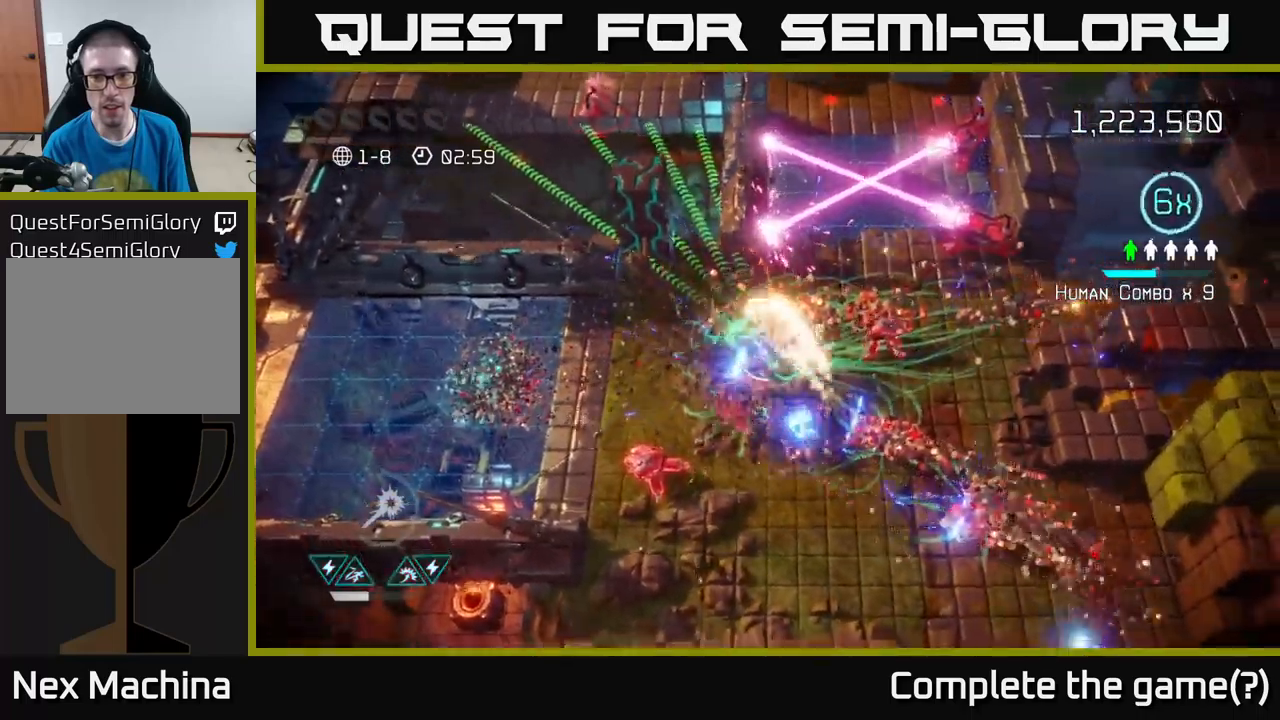
{"buttons": [], "left_stick": "right", "right_stick": "up", "events": [[183, "right_stick", "right"], [350, "right_stick", "up-right"], [433, "left_stick", "right"], [483, "right_stick", "up"]]}
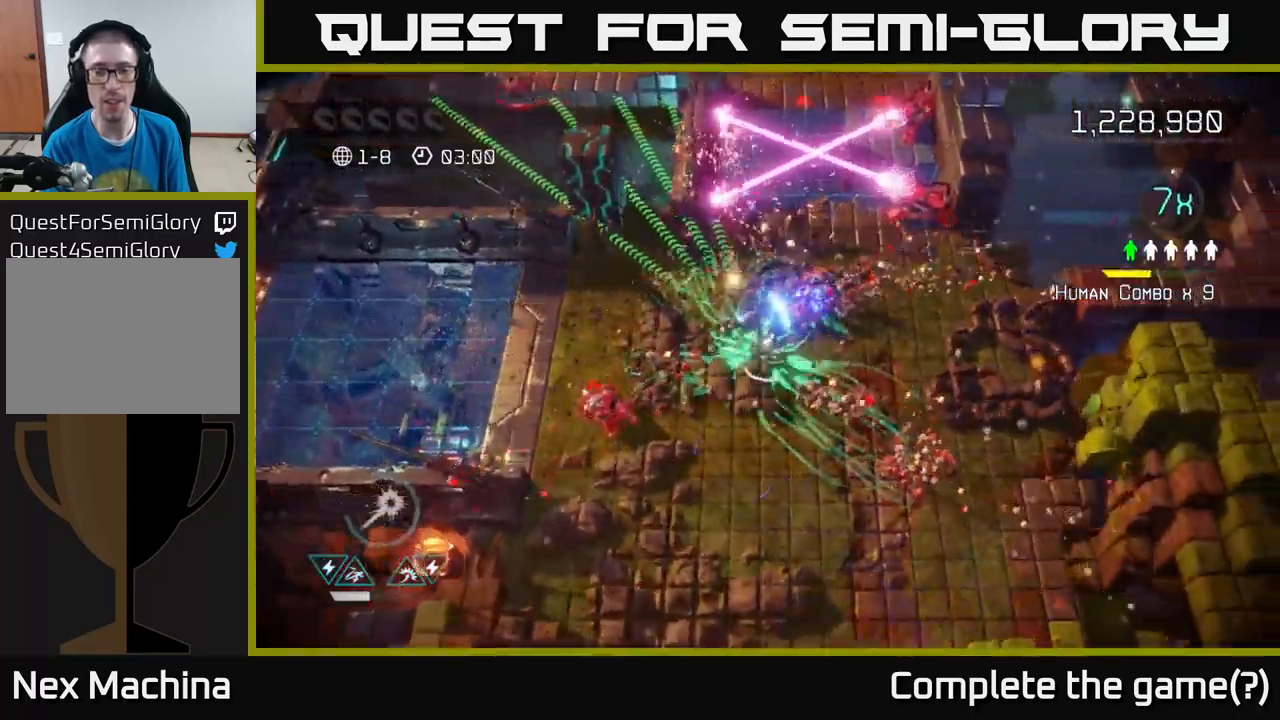
{"buttons": [], "left_stick": "up-right", "right_stick": "up-right", "events": [[33, "left_stick", "up-right"], [150, "right_stick", "up-right"]]}
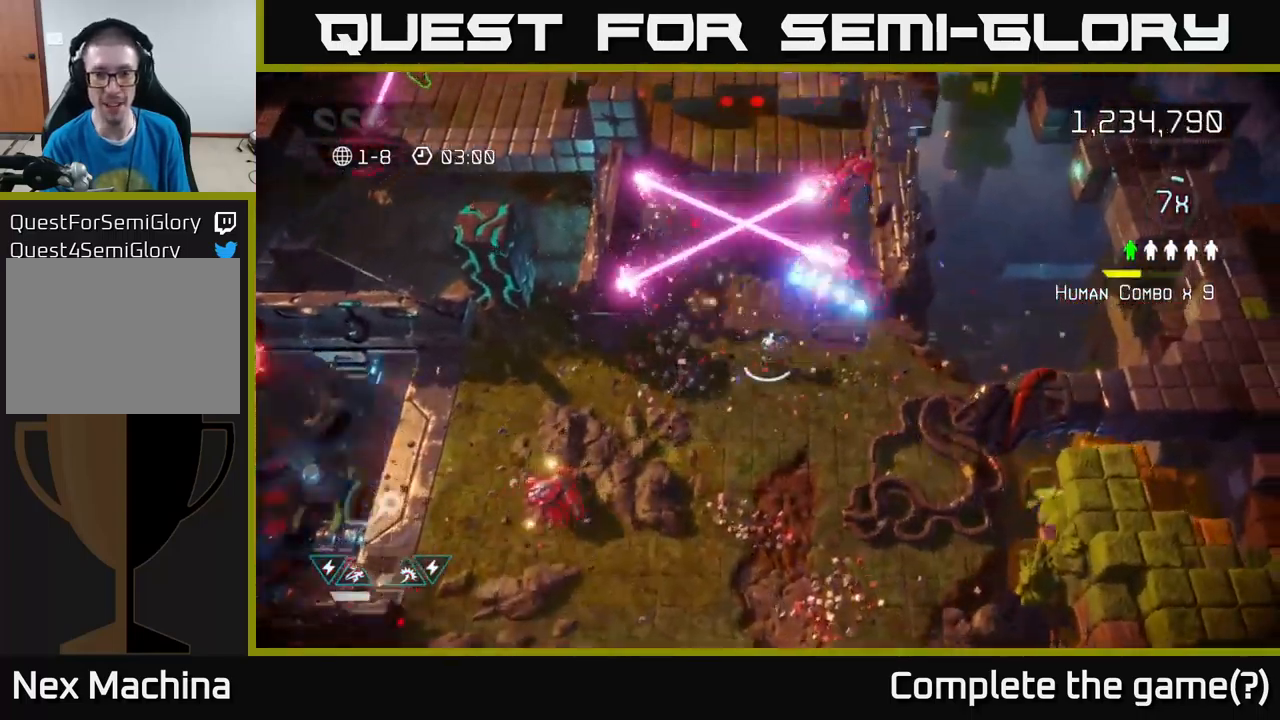
{"buttons": [], "left_stick": "up", "right_stick": "up", "events": [[183, "left_stick", "right"], [283, "right_stick", "up"], [417, "left_stick", "up"]]}
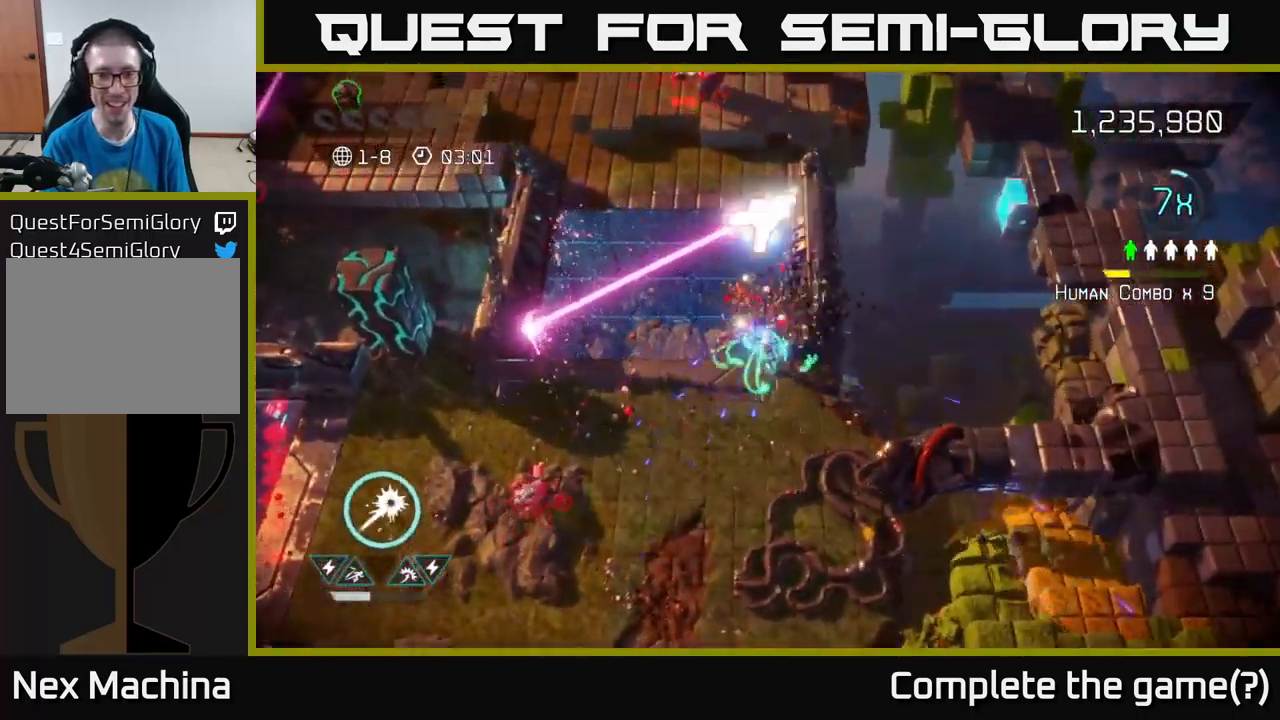
{"buttons": [], "left_stick": "up-left", "right_stick": "up", "events": [[17, "left_stick", "up-left"], [183, "left_stick", "up"], [350, "left_stick", "up-right"], [500, "left_stick", "up-left"]]}
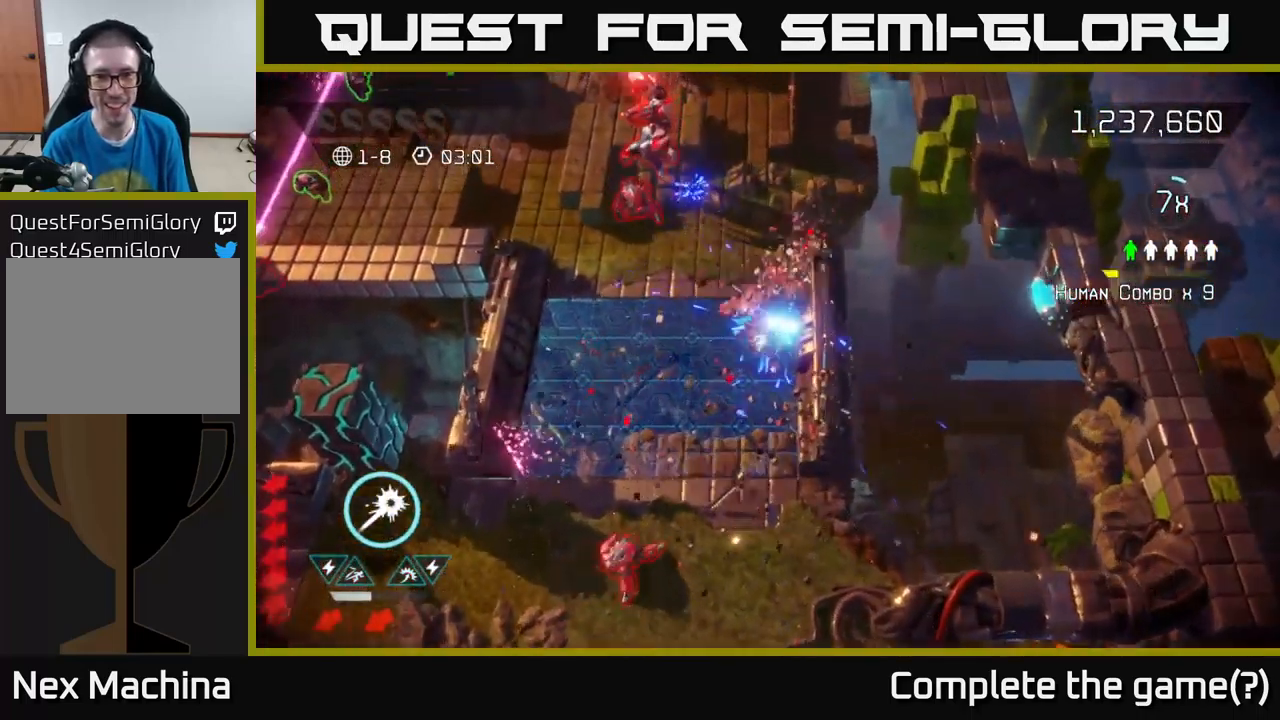
{"buttons": ["R2"], "left_stick": "up-right", "right_stick": "up-left", "events": [[33, "right_stick", "up-left"], [67, "L2", "down"], [200, "L2", "up"], [250, "left_stick", "up"], [283, "right_stick", "up"], [400, "left_stick", "up-right"], [483, "R2", "down"], [483, "right_stick", "up-left"]]}
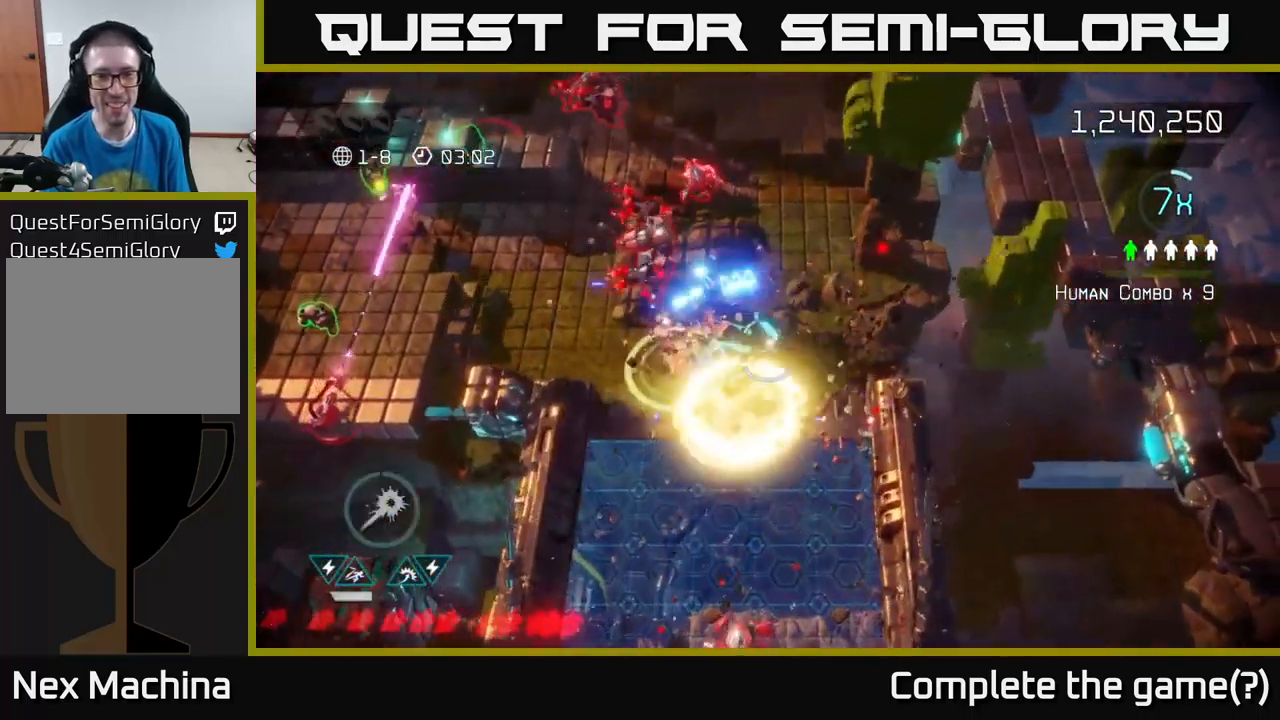
{"buttons": ["R2"], "left_stick": "left", "right_stick": "left", "events": [[100, "right_stick", "left"], [133, "left_stick", "up-left"], [350, "left_stick", "left"]]}
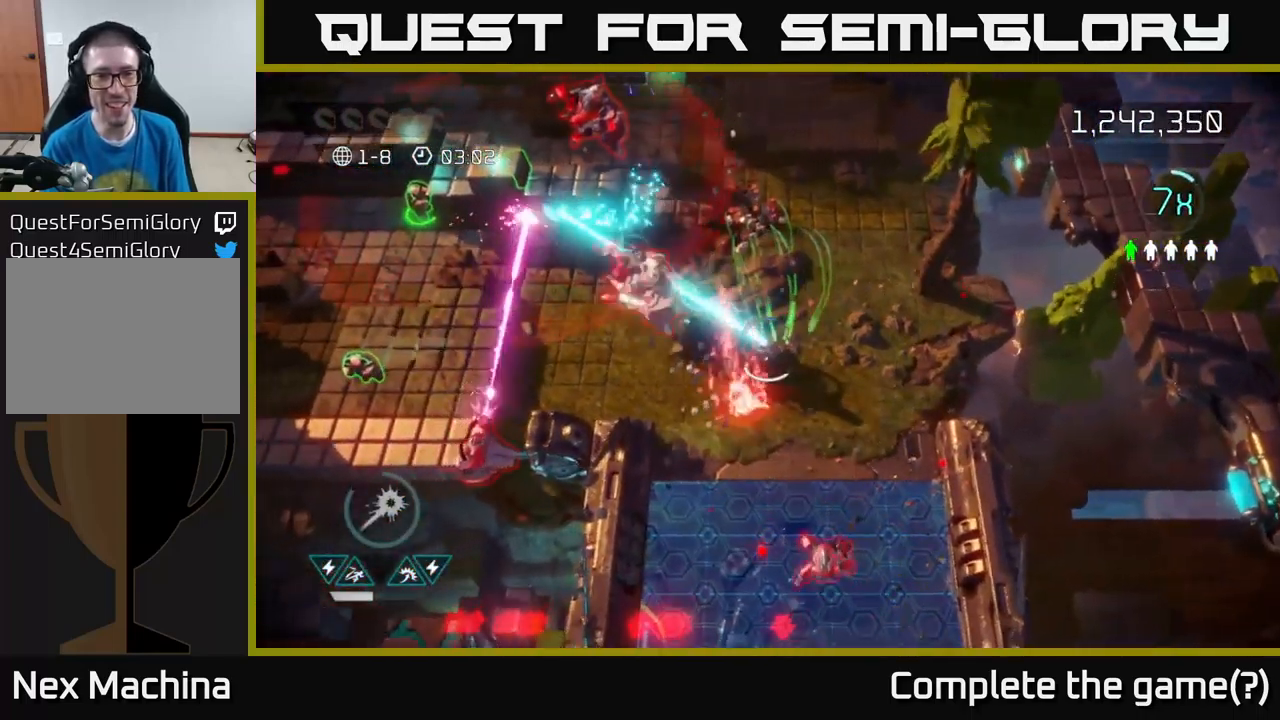
{"buttons": [], "left_stick": "left", "right_stick": "left", "events": [[217, "left_stick", "up-left"], [433, "left_stick", "left"], [450, "R2", "up"]]}
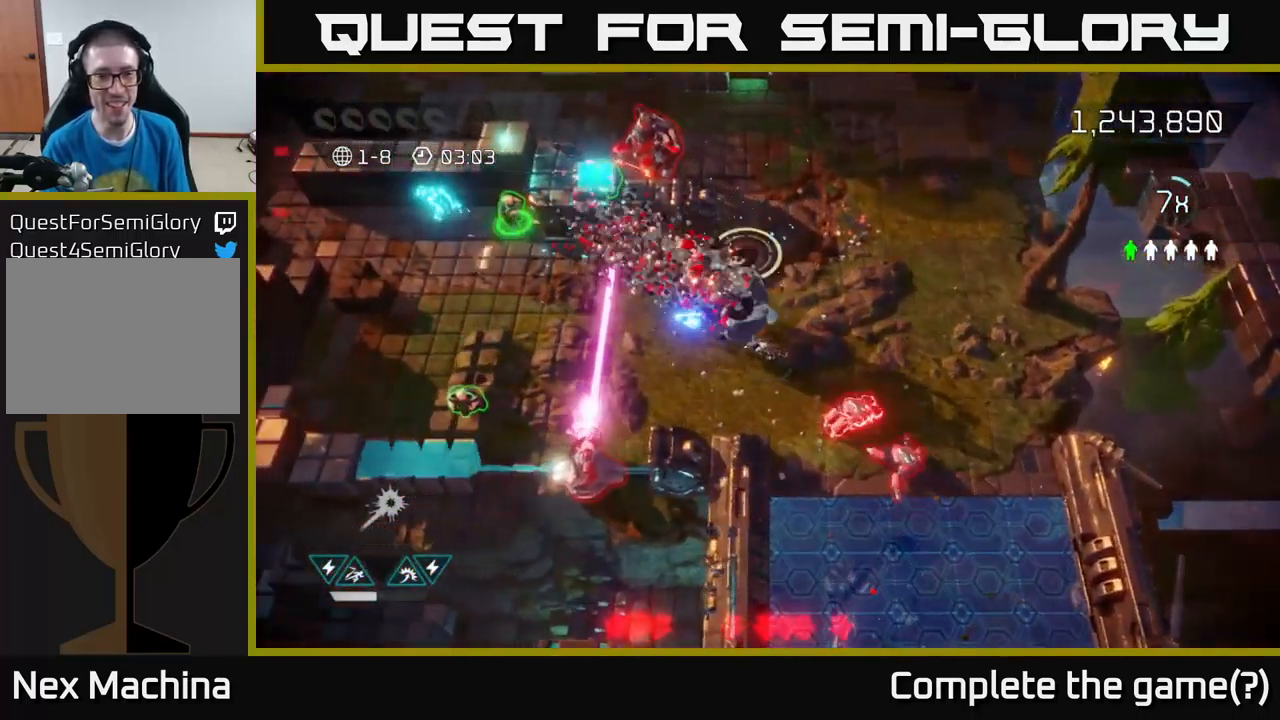
{"buttons": [], "left_stick": "up", "right_stick": "up", "events": [[300, "left_stick", "up-left"], [383, "right_stick", "up"], [450, "left_stick", "up"]]}
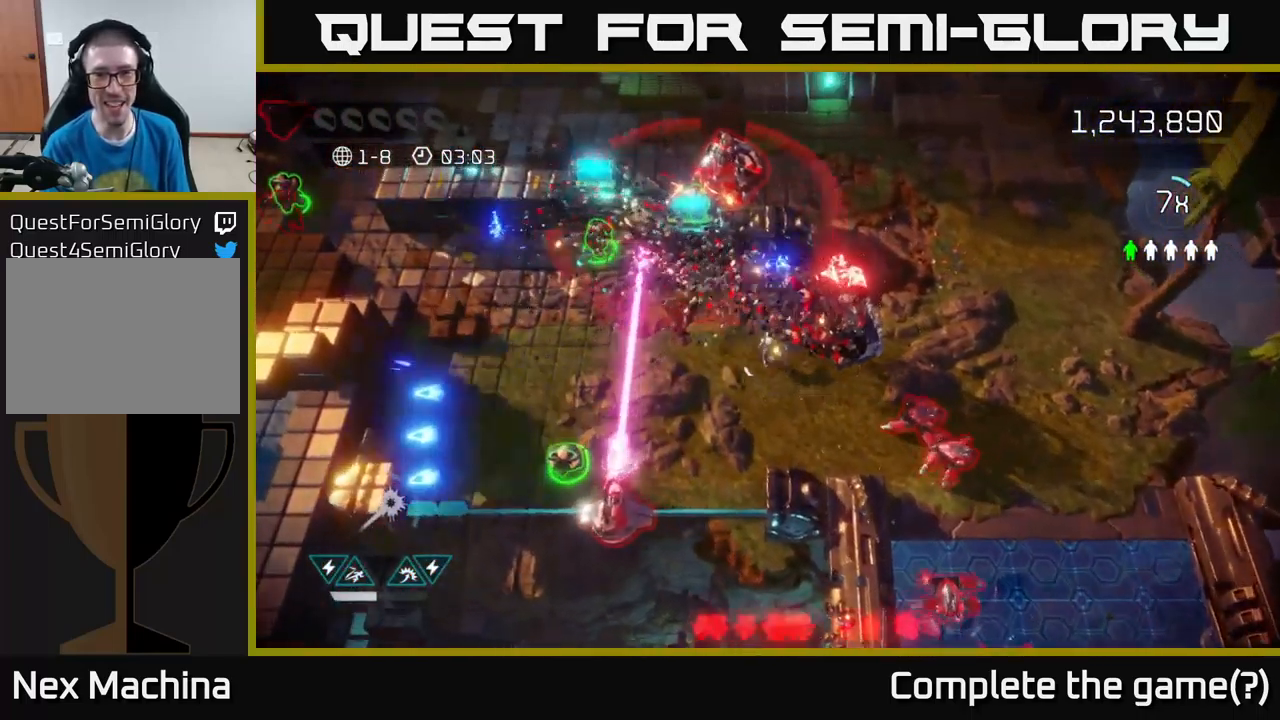
{"buttons": [], "left_stick": "up-right", "right_stick": "left", "events": [[300, "left_stick", "up-right"], [383, "right_stick", "up-left"], [483, "right_stick", "left"]]}
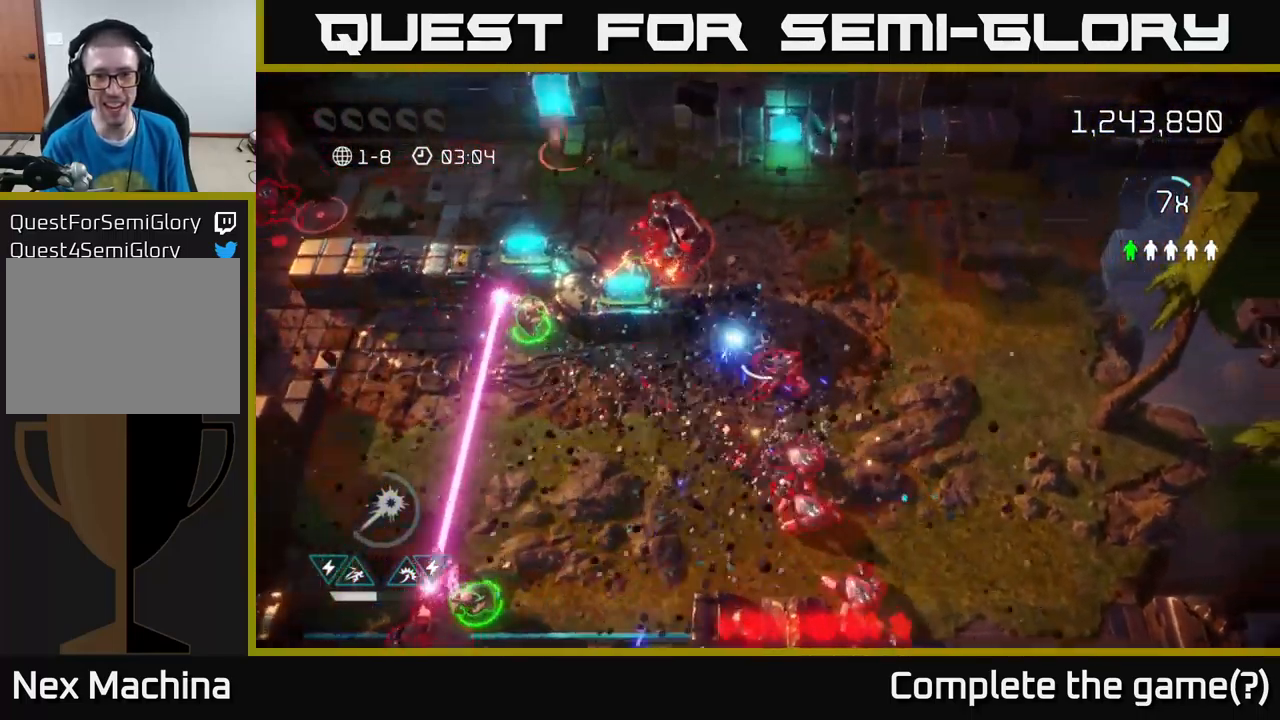
{"buttons": [], "left_stick": "up-right", "right_stick": "center", "events": [[267, "right_stick", "down-left"], [450, "right_stick", "center"]]}
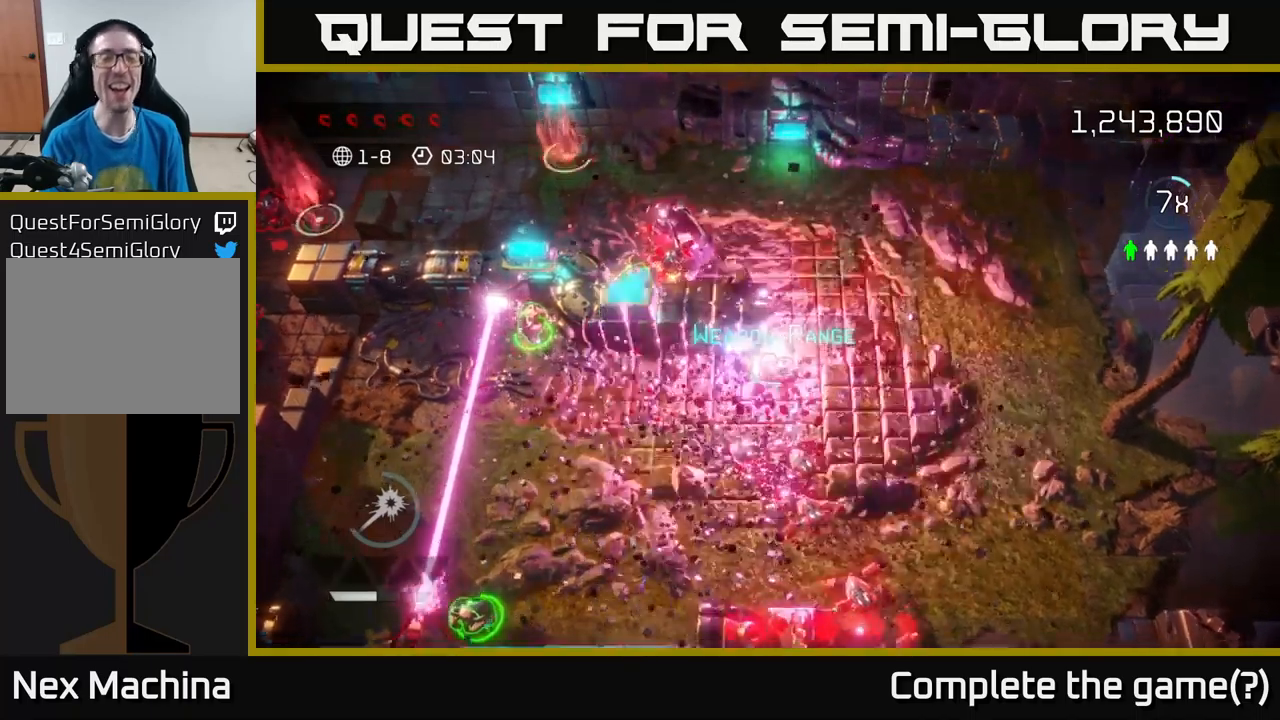
{"buttons": [], "left_stick": "center", "right_stick": "center", "events": [[84, "left_stick", "center"]]}
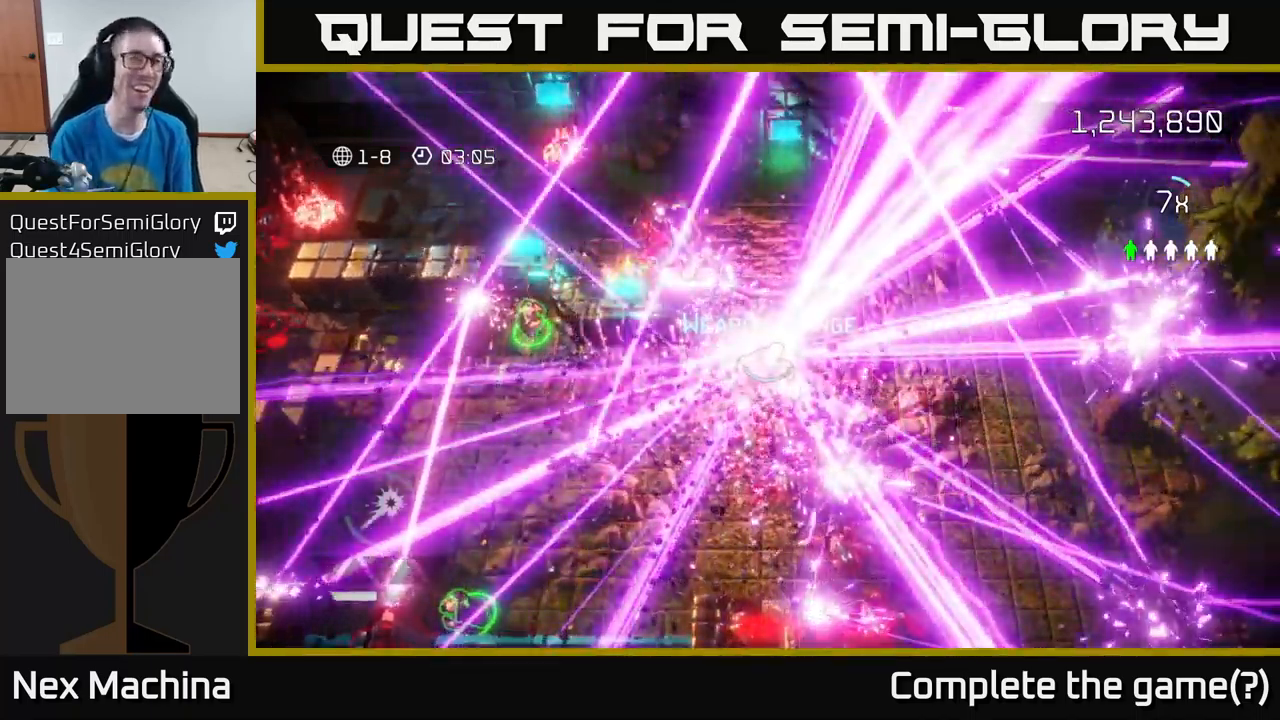
{"buttons": [], "left_stick": "center", "right_stick": "center", "events": []}
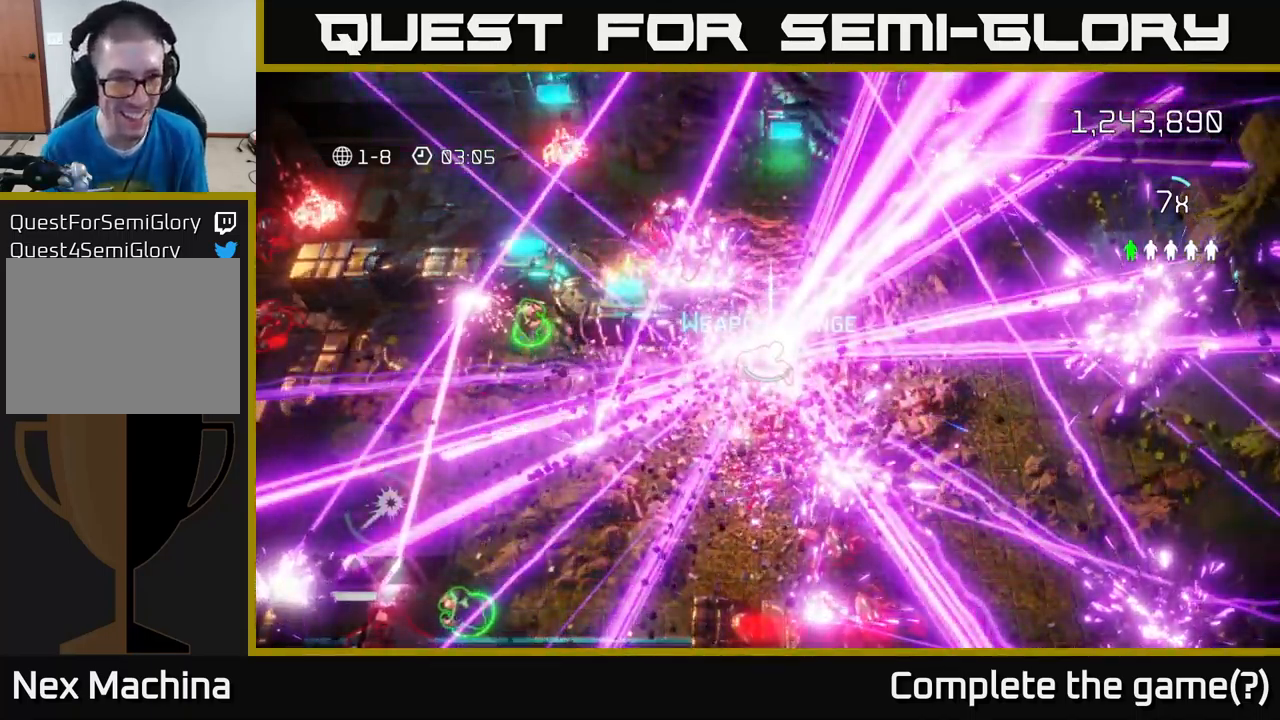
{"buttons": [], "left_stick": "center", "right_stick": "center", "events": []}
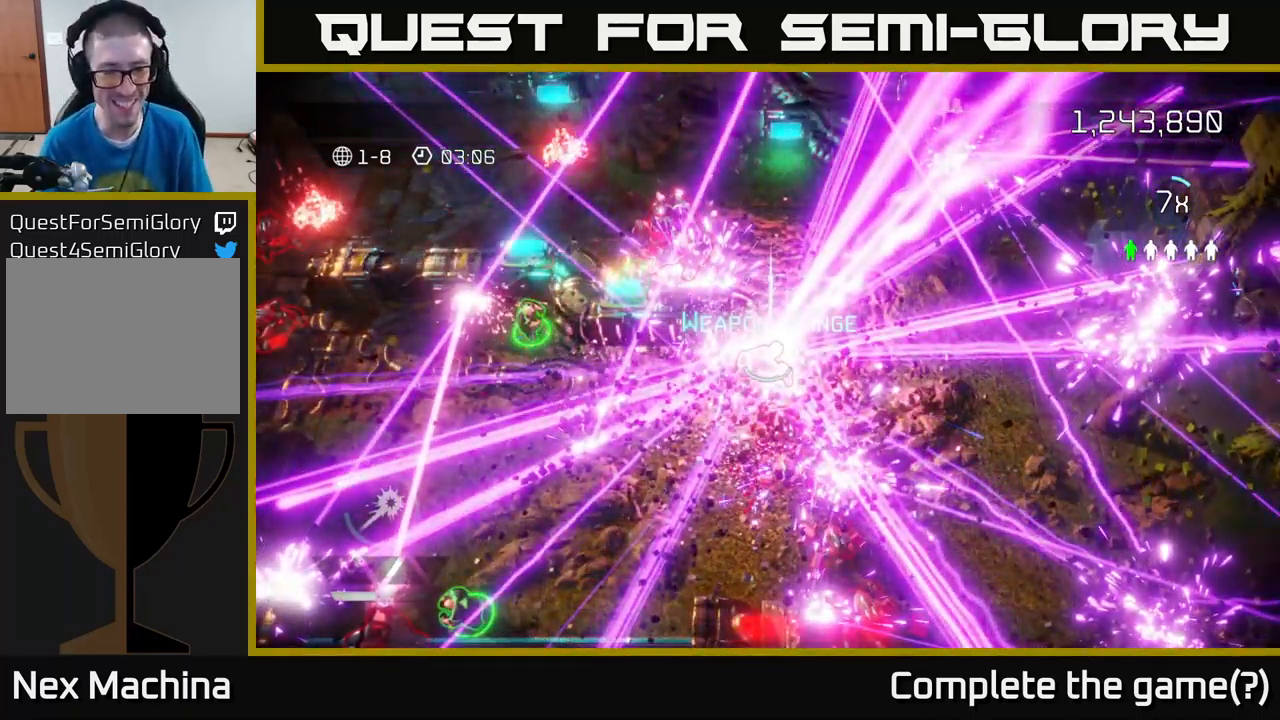
{"buttons": [], "left_stick": "center", "right_stick": "center", "events": []}
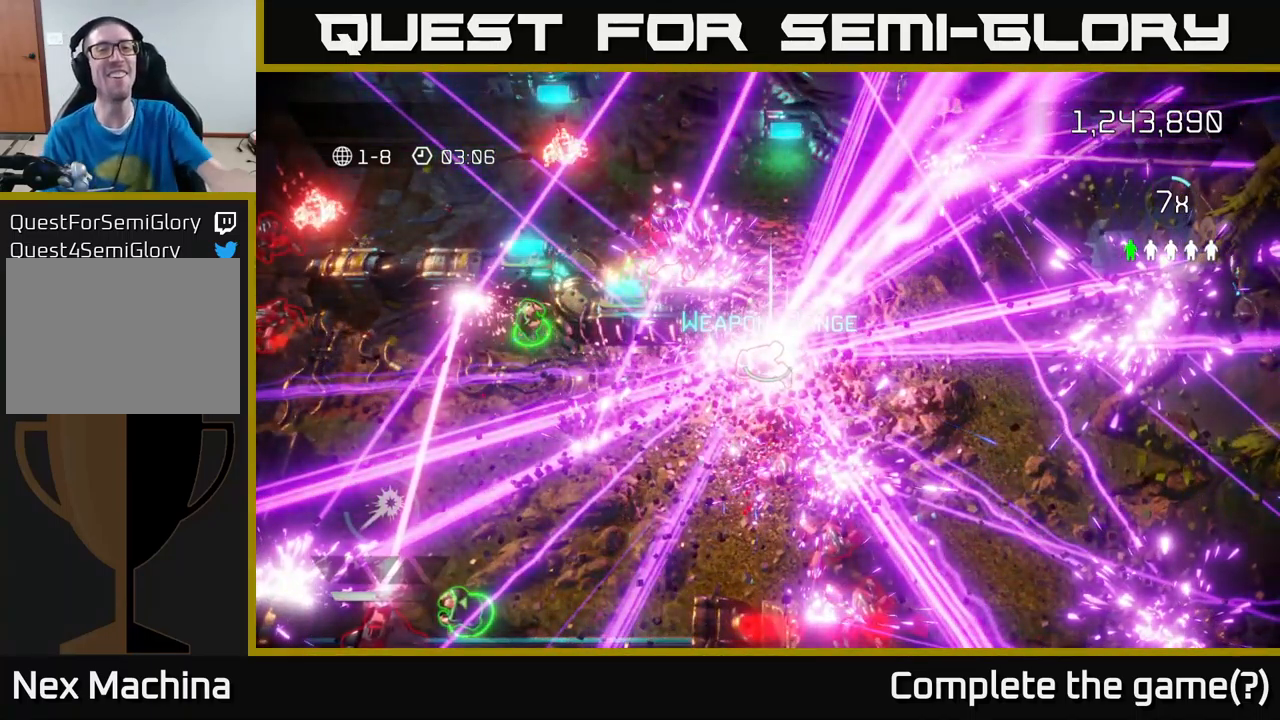
{"buttons": [], "left_stick": "center", "right_stick": "center", "events": []}
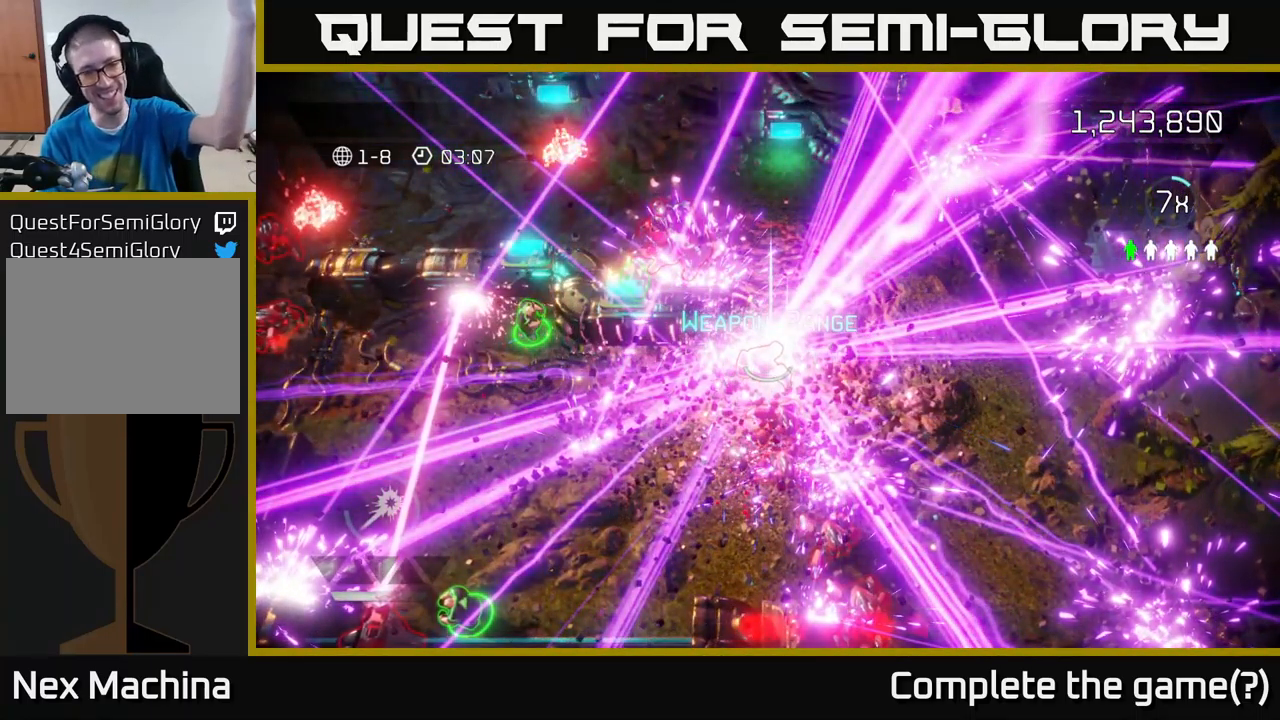
{"buttons": [], "left_stick": "center", "right_stick": "center", "events": []}
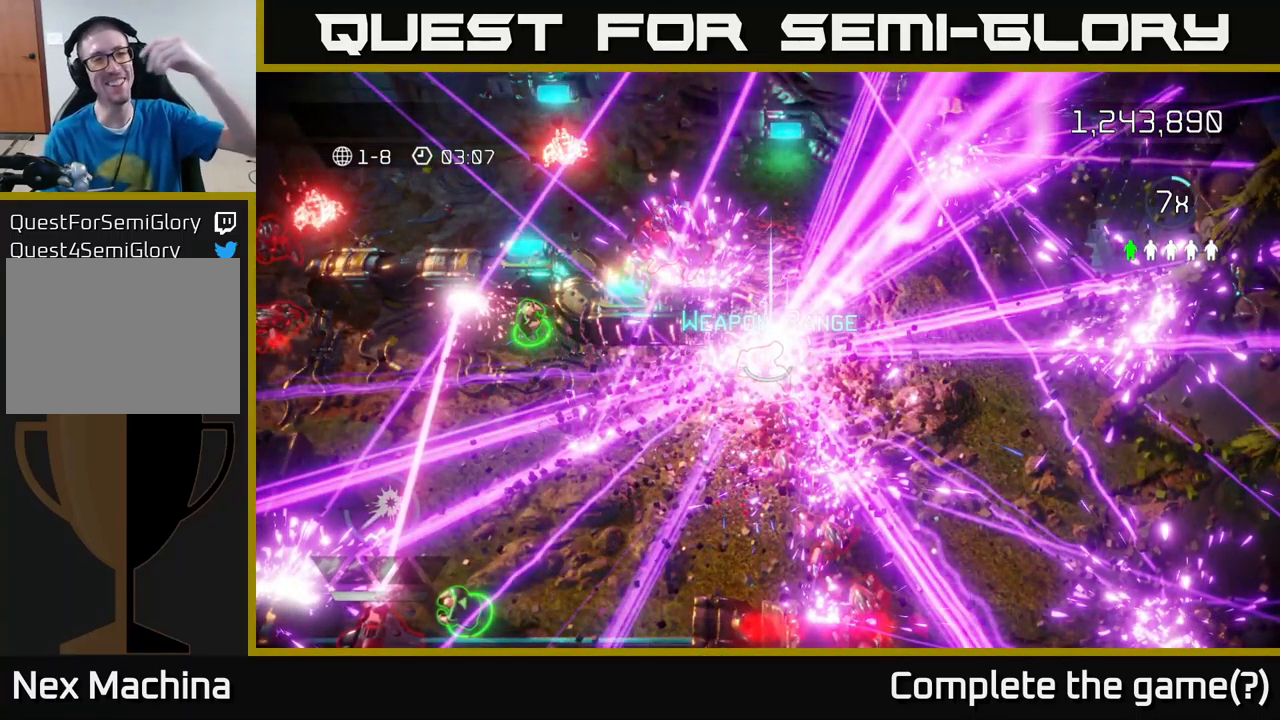
{"buttons": [], "left_stick": "center", "right_stick": "center", "events": []}
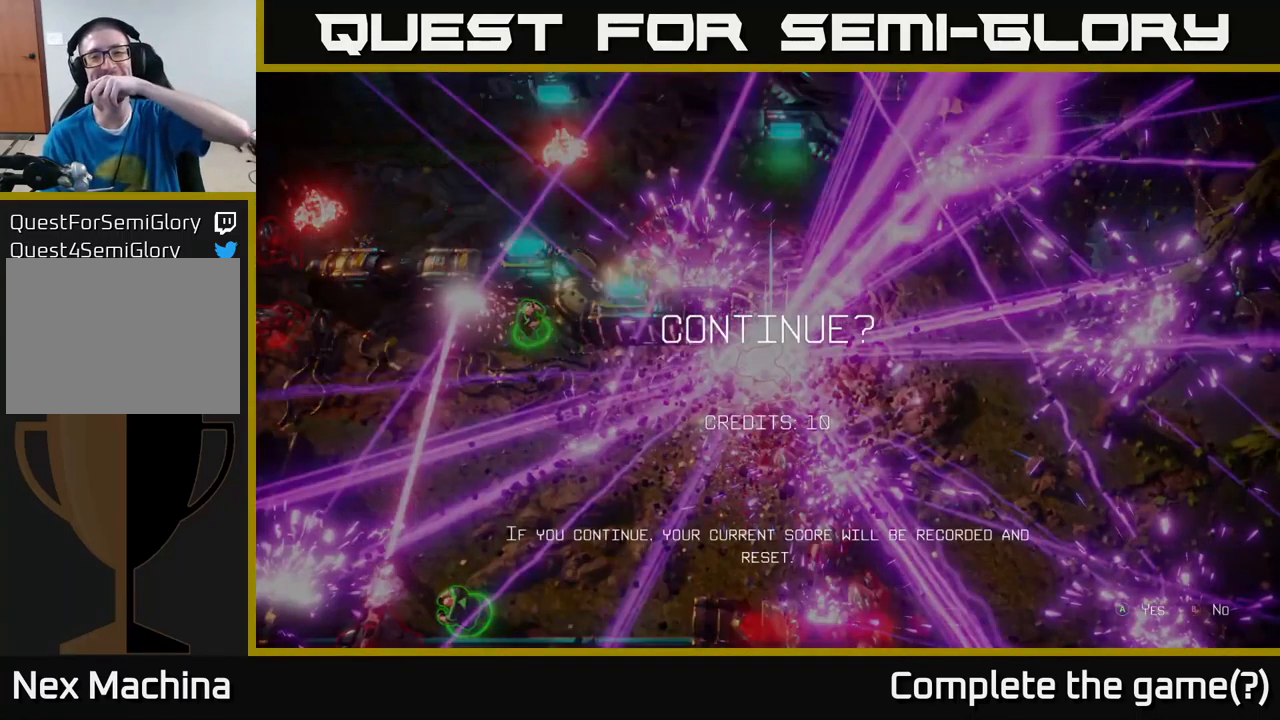
{"buttons": [], "left_stick": "center", "right_stick": "center", "events": []}
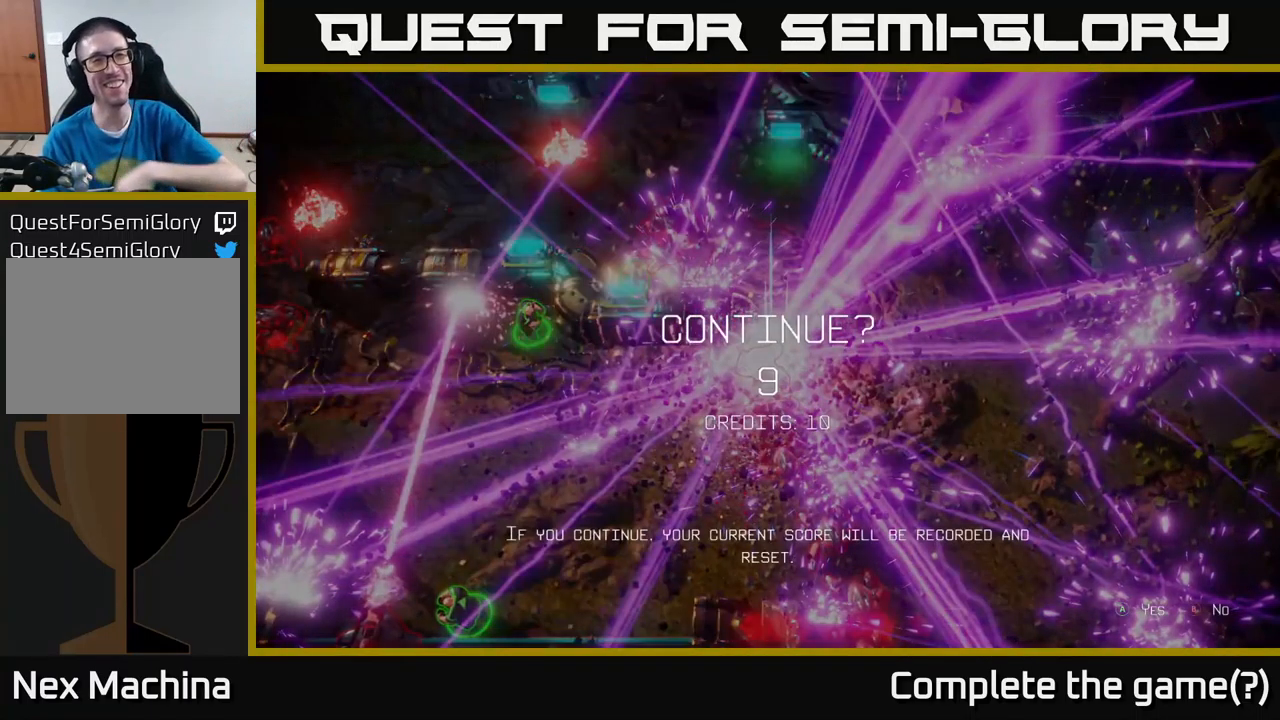
{"buttons": [], "left_stick": "center", "right_stick": "center", "events": []}
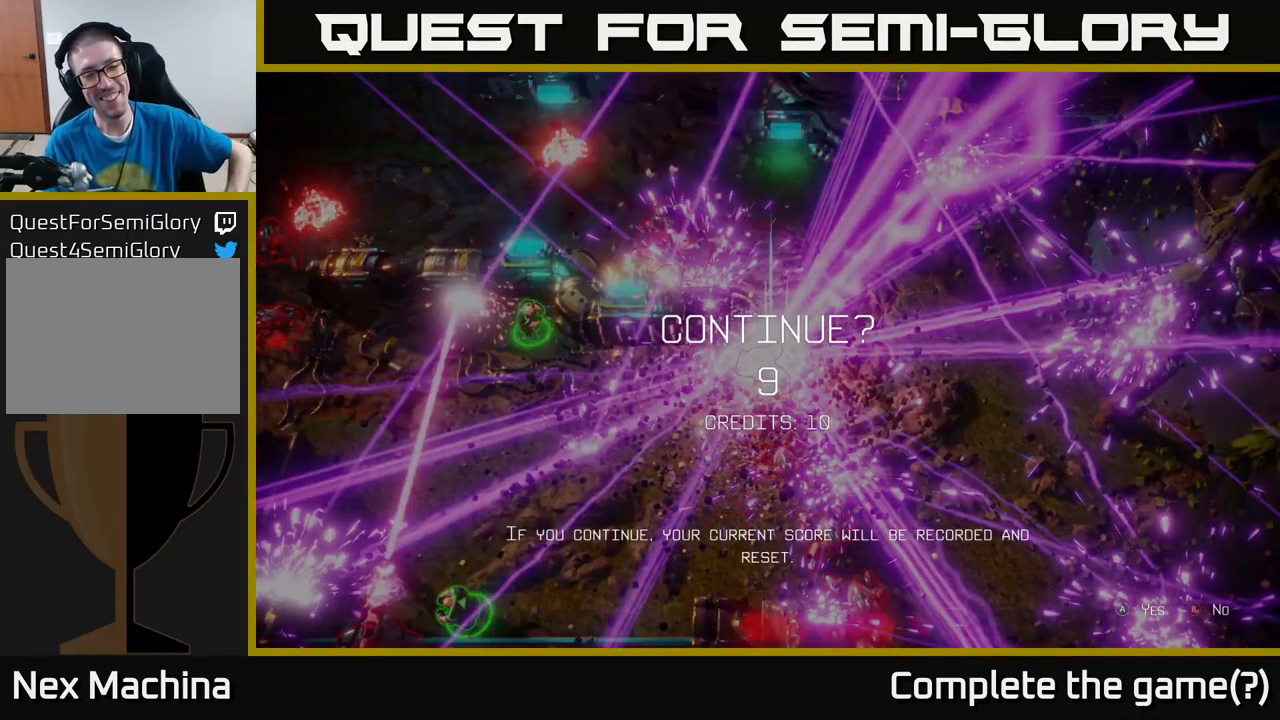
{"buttons": [], "left_stick": "center", "right_stick": "center", "events": []}
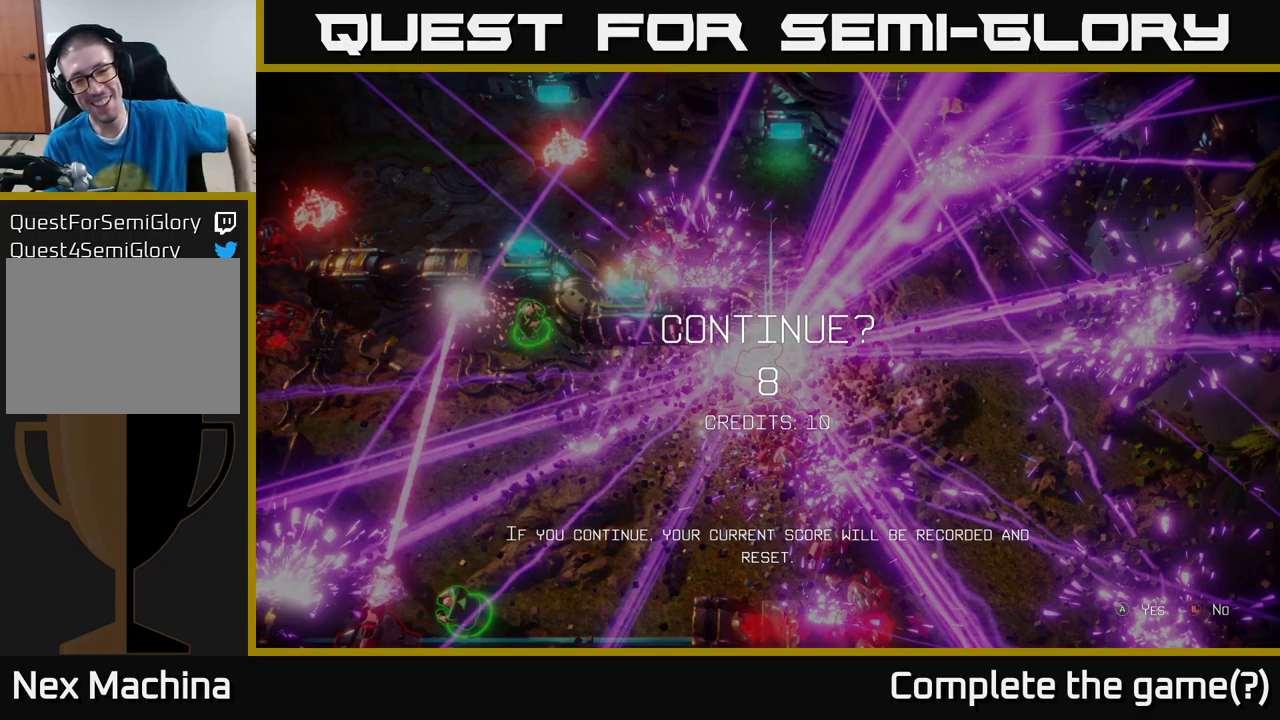
{"buttons": [], "left_stick": "center", "right_stick": "center", "events": [[283, "B", "down"], [483, "B", "up"]]}